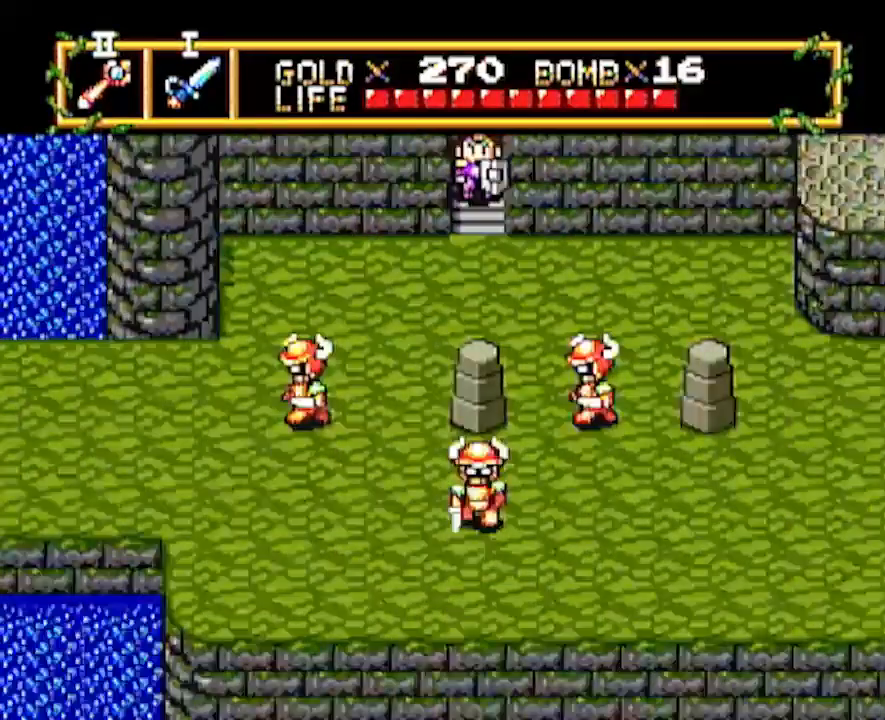
Gameplay with a controller; each line is a JSON object with the inputs held at the frame after it. "events" lists button and stick changes between this image and that frame as [ms after this image, input, new state], when the widget could be followed in between. Not read: L3 R3 other_buttons.
{"buttons": ["DPAD_LEFT"], "events": [[233, "DPAD_DOWN", "up"], [233, "DPAD_LEFT", "down"]]}
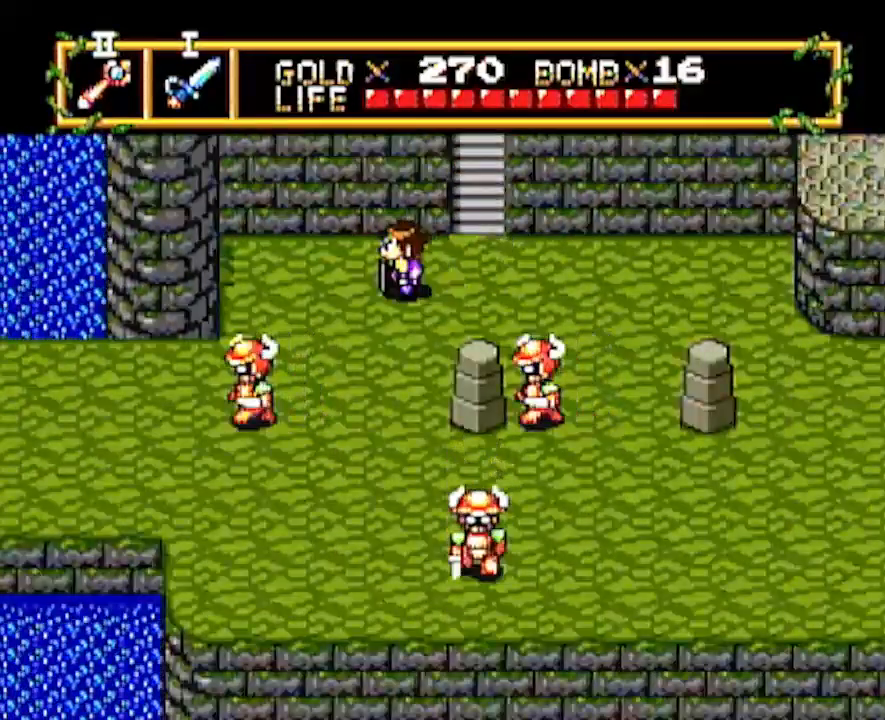
{"buttons": ["DPAD_DOWN"], "events": [[50, "DPAD_DOWN", "down"], [67, "DPAD_LEFT", "up"]]}
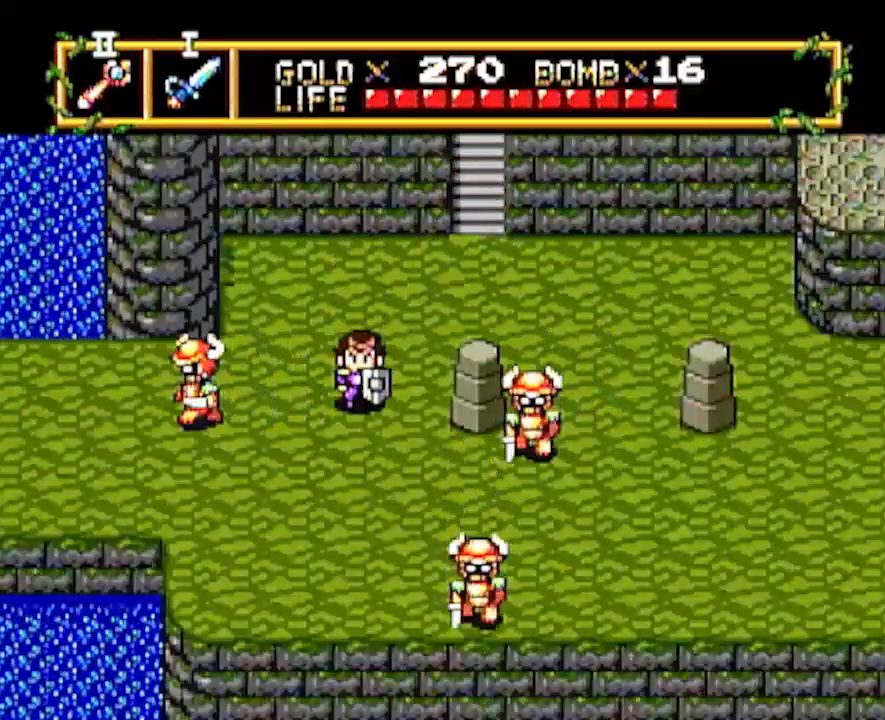
{"buttons": ["DPAD_LEFT"], "events": [[300, "DPAD_DOWN", "up"], [300, "DPAD_LEFT", "down"]]}
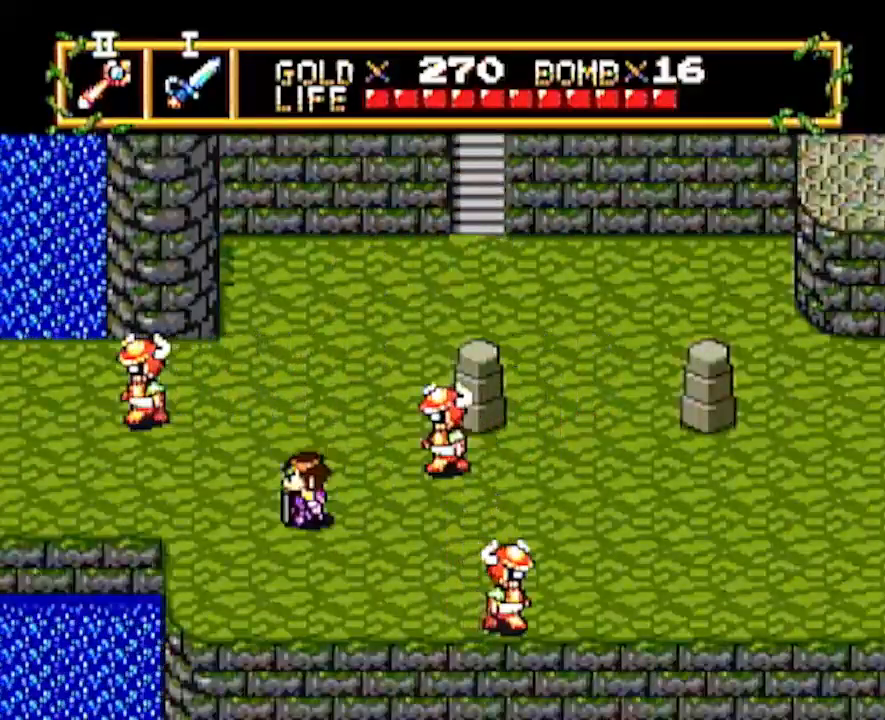
{"buttons": ["DPAD_LEFT"], "events": []}
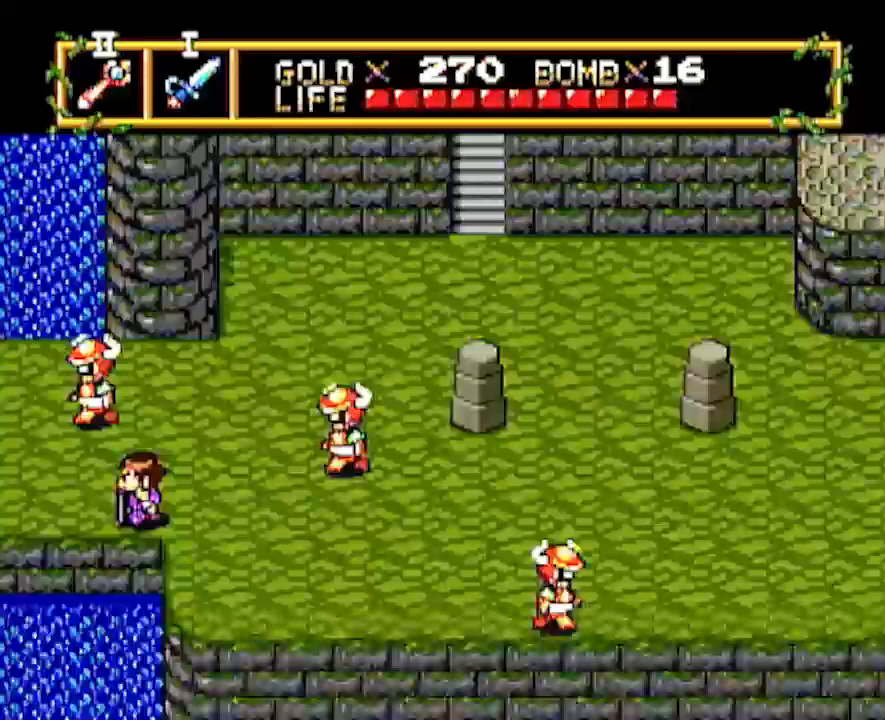
{"buttons": [], "events": [[483, "DPAD_LEFT", "up"]]}
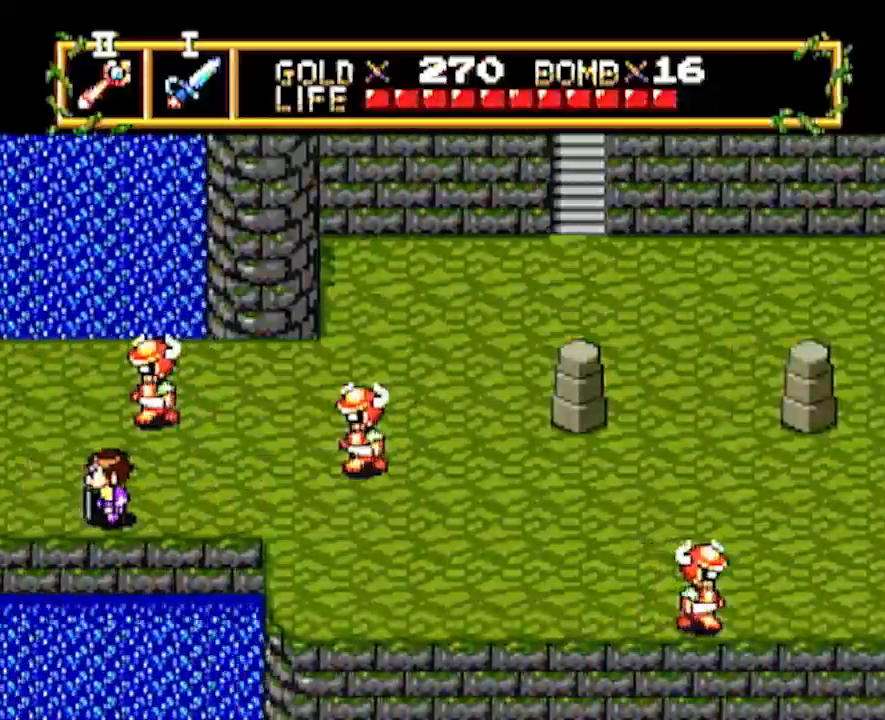
{"buttons": ["DPAD_LEFT"], "events": [[67, "DPAD_LEFT", "down"]]}
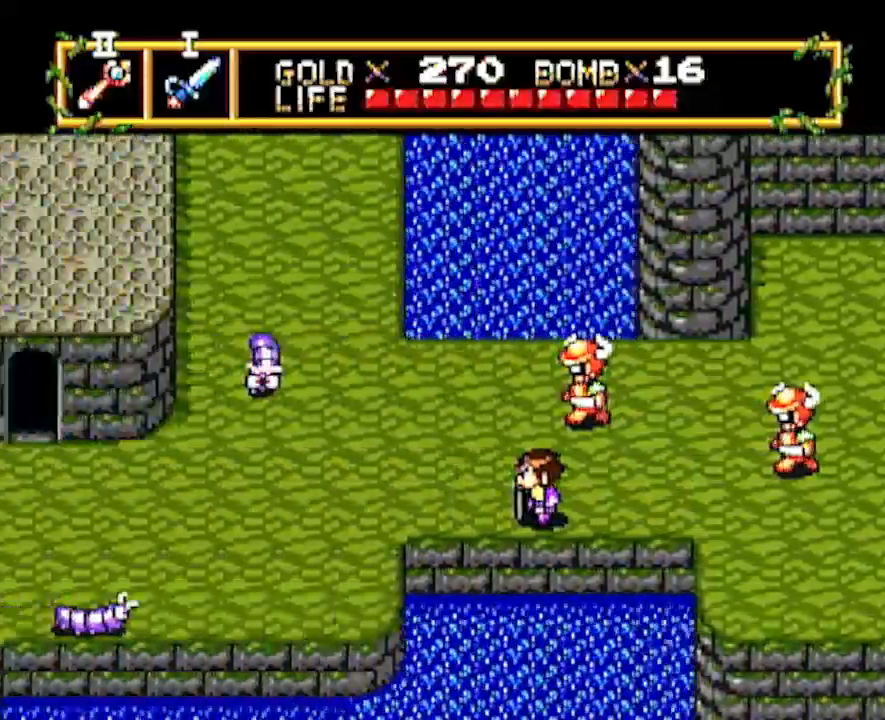
{"buttons": ["DPAD_LEFT"], "events": []}
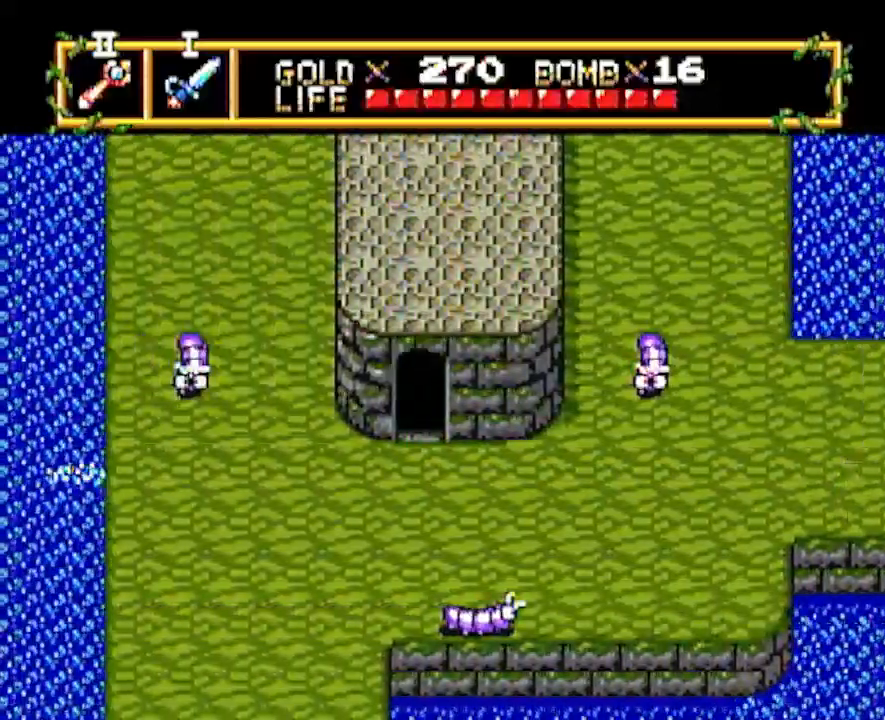
{"buttons": ["DPAD_LEFT"], "events": []}
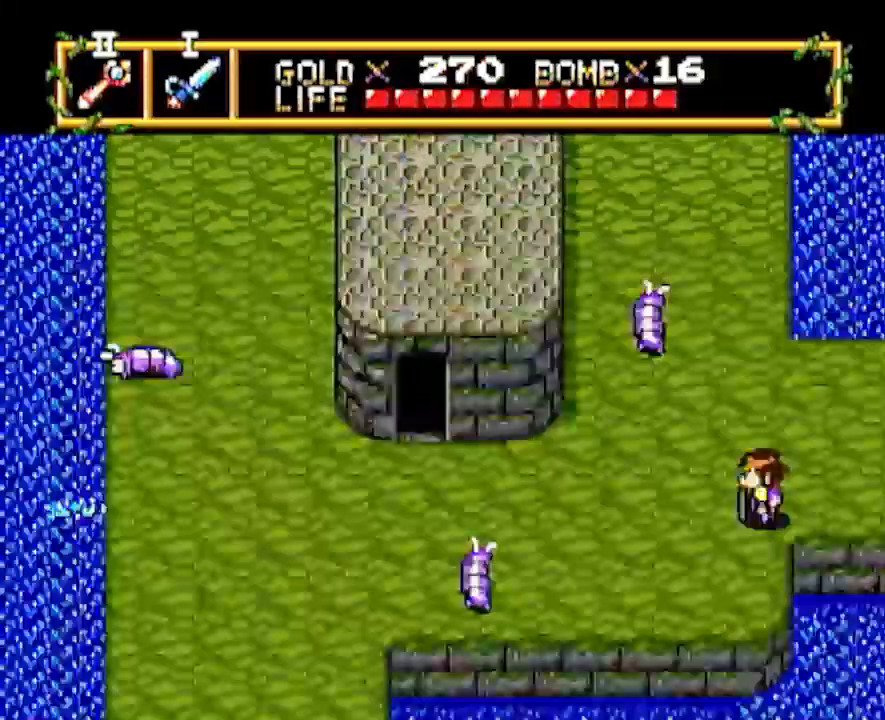
{"buttons": ["DPAD_LEFT"], "events": []}
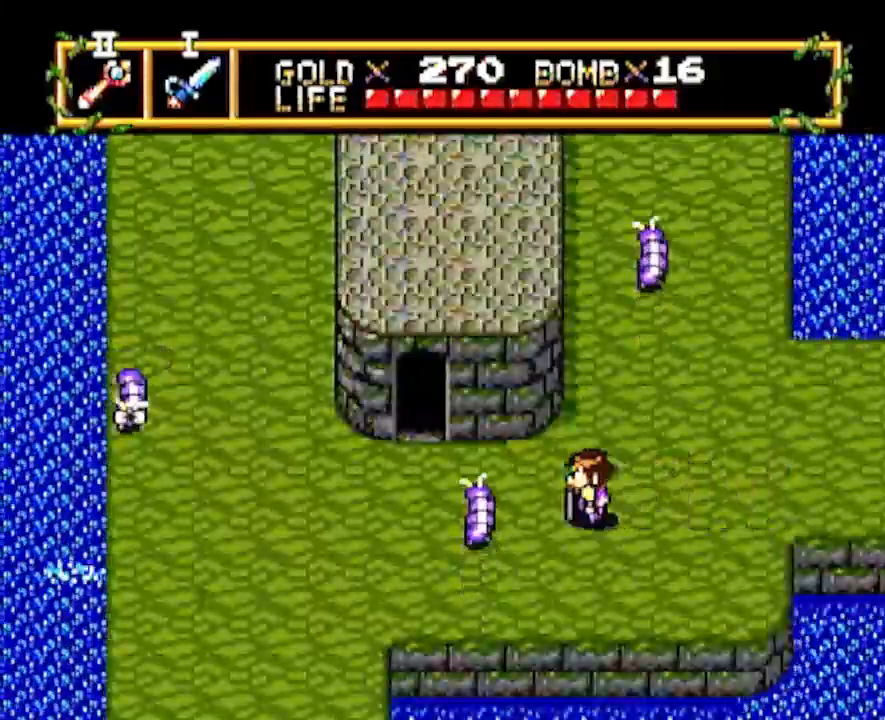
{"buttons": ["DPAD_LEFT"], "events": []}
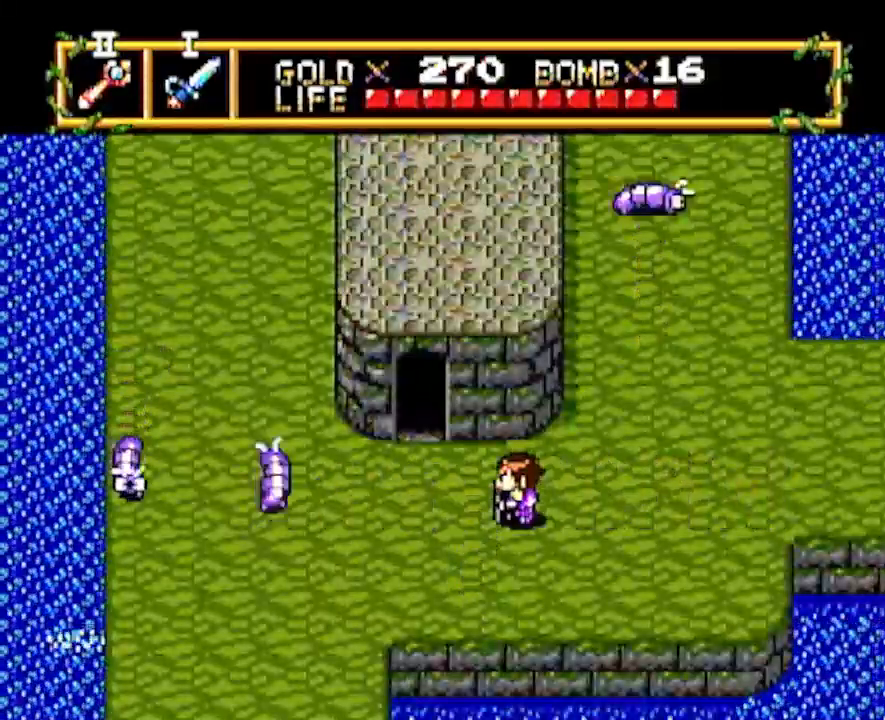
{"buttons": ["DPAD_LEFT"], "events": []}
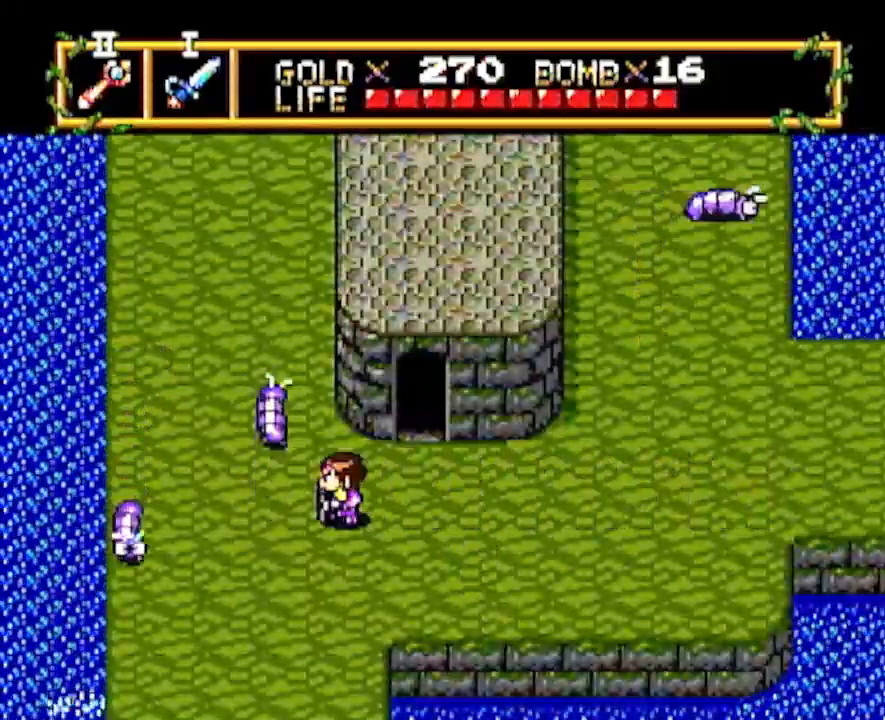
{"buttons": ["DPAD_LEFT"], "events": []}
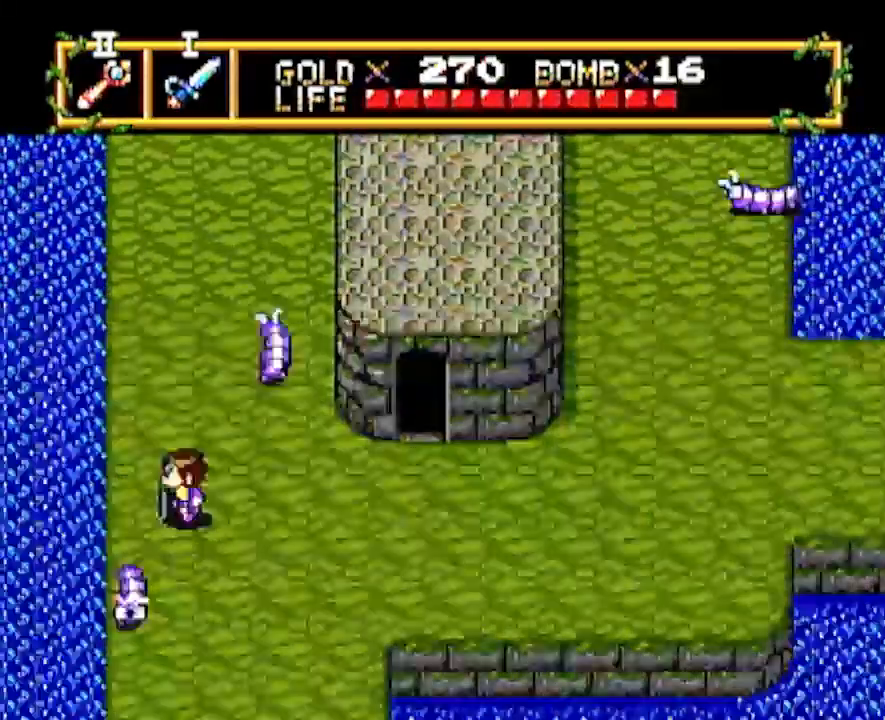
{"buttons": ["DPAD_UP"], "events": [[33, "DPAD_UP", "down"], [83, "DPAD_LEFT", "up"]]}
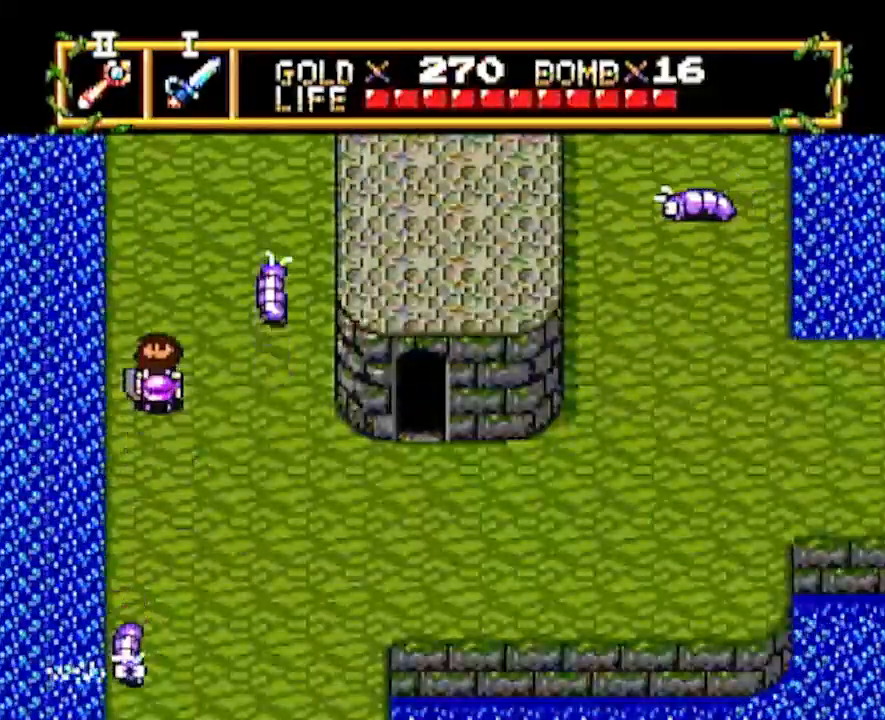
{"buttons": ["DPAD_UP"], "events": []}
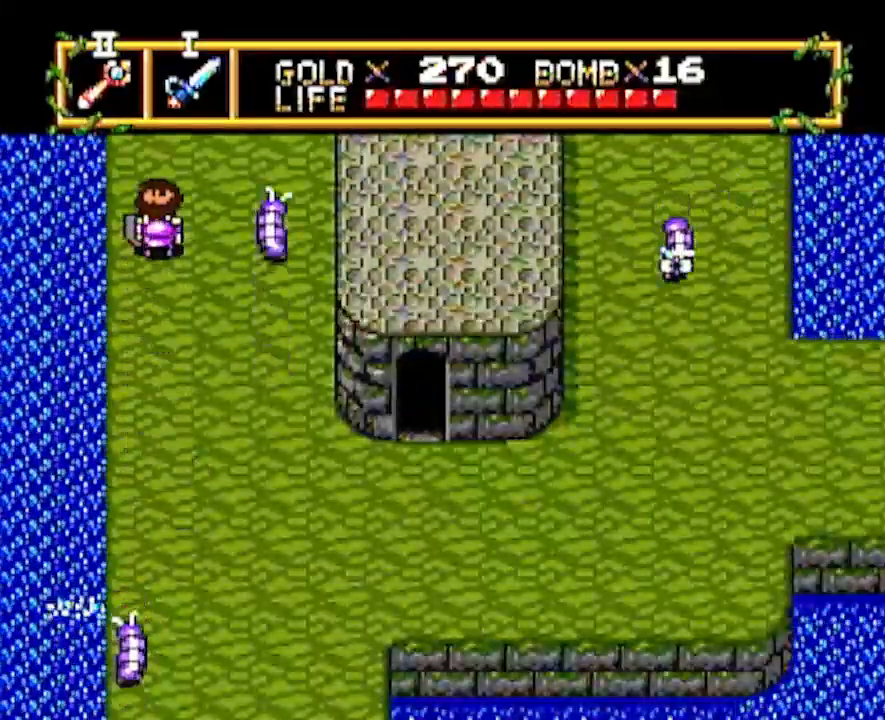
{"buttons": ["DPAD_UP"], "events": [[33, "DPAD_LEFT", "down"], [33, "DPAD_UP", "up"], [100, "DPAD_LEFT", "up"], [100, "DPAD_UP", "down"], [383, "DPAD_UP", "up"], [467, "DPAD_UP", "down"]]}
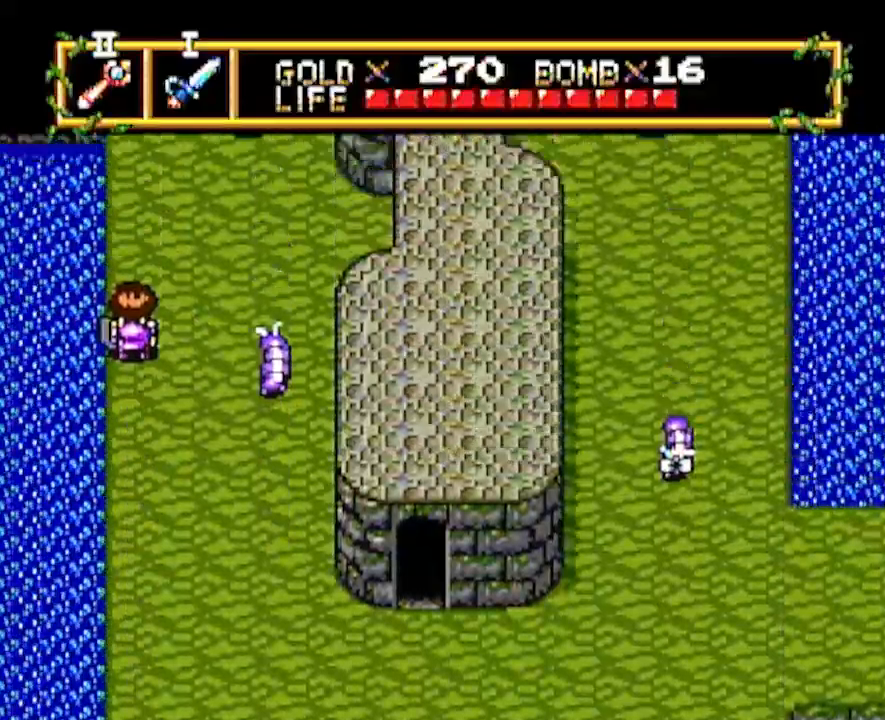
{"buttons": ["DPAD_UP"], "events": []}
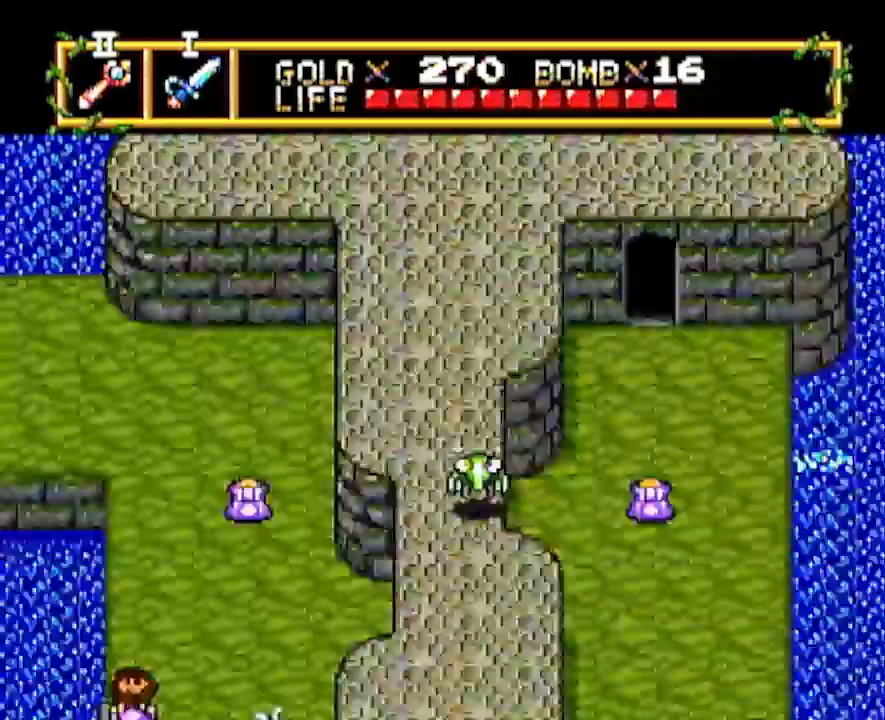
{"buttons": ["DPAD_UP"], "events": []}
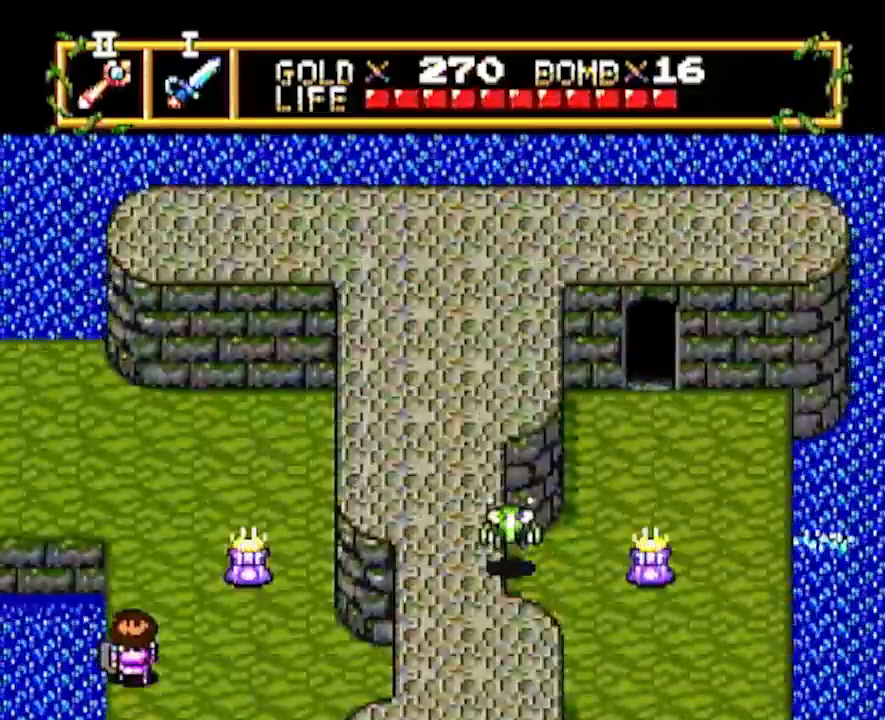
{"buttons": ["DPAD_LEFT"], "events": [[467, "DPAD_LEFT", "down"], [483, "DPAD_UP", "up"]]}
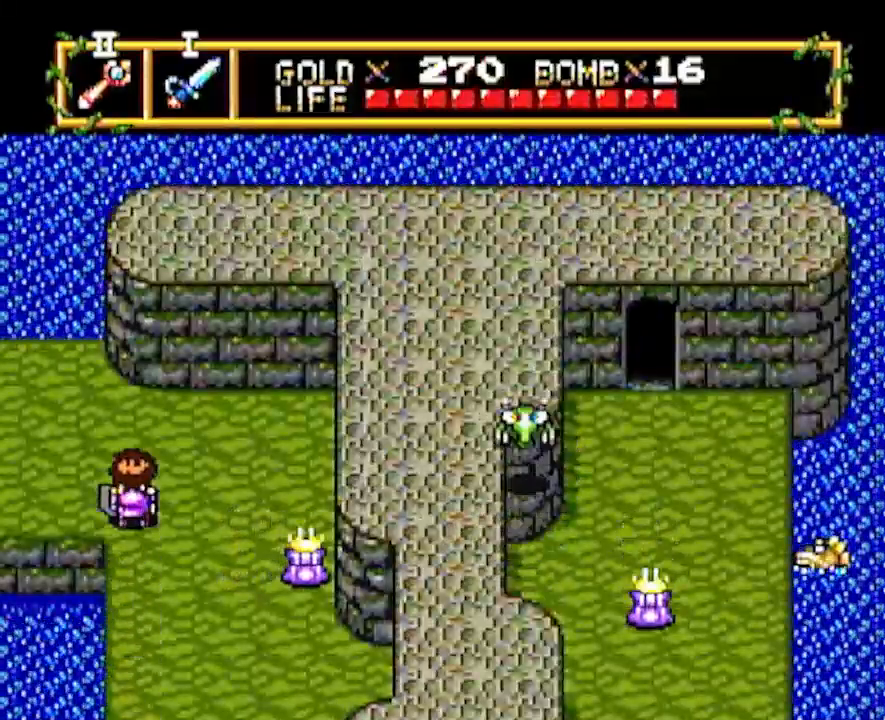
{"buttons": ["DPAD_LEFT"], "events": []}
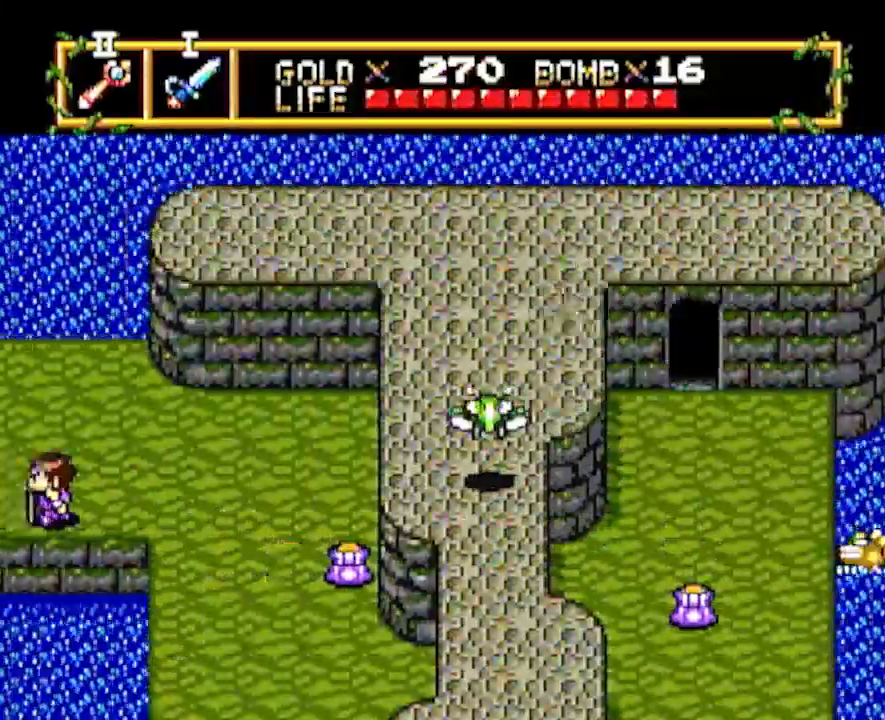
{"buttons": ["DPAD_LEFT"], "events": [[33, "DPAD_LEFT", "up"], [150, "DPAD_LEFT", "down"]]}
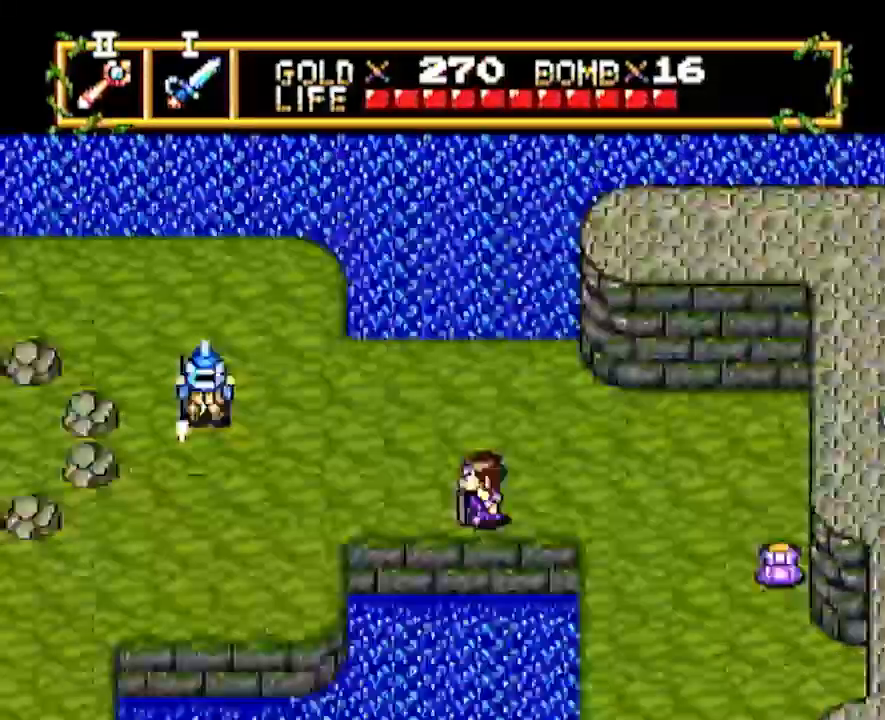
{"buttons": ["DPAD_LEFT"], "events": []}
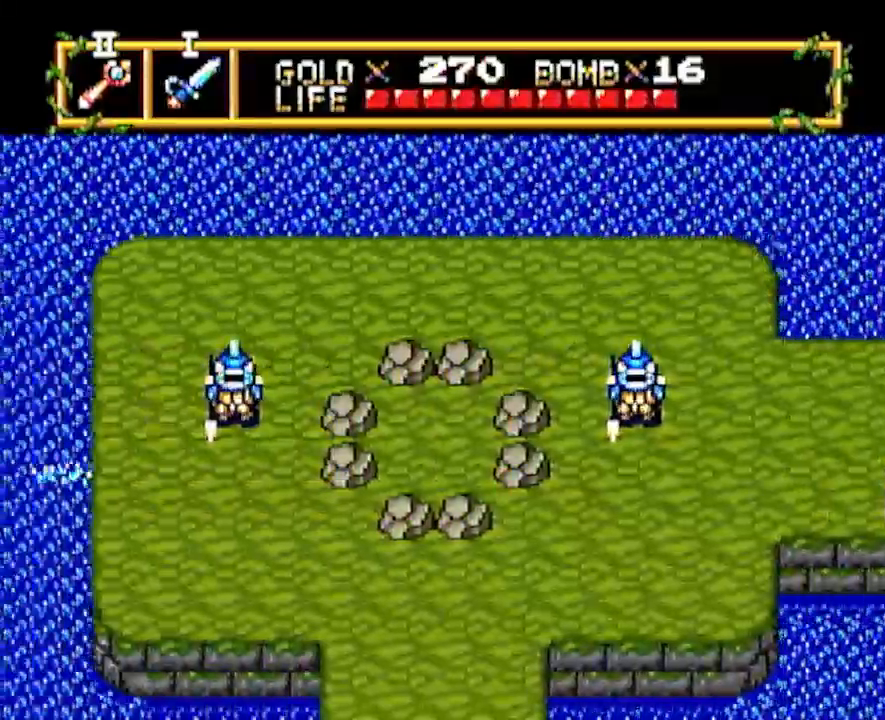
{"buttons": ["DPAD_LEFT"], "events": []}
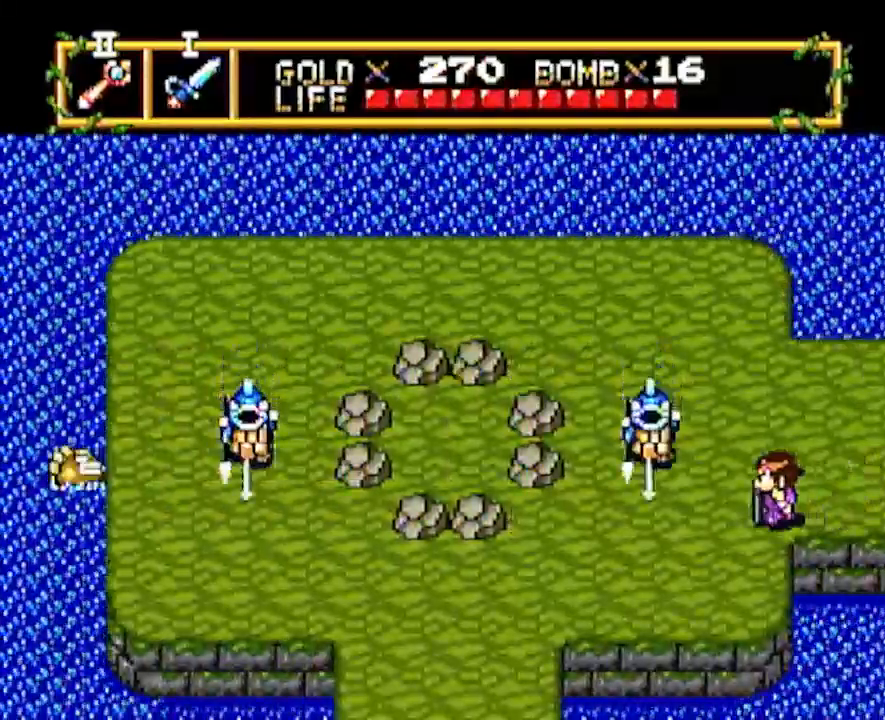
{"buttons": ["DPAD_DOWN"], "events": [[67, "DPAD_LEFT", "up"], [417, "DPAD_DOWN", "down"]]}
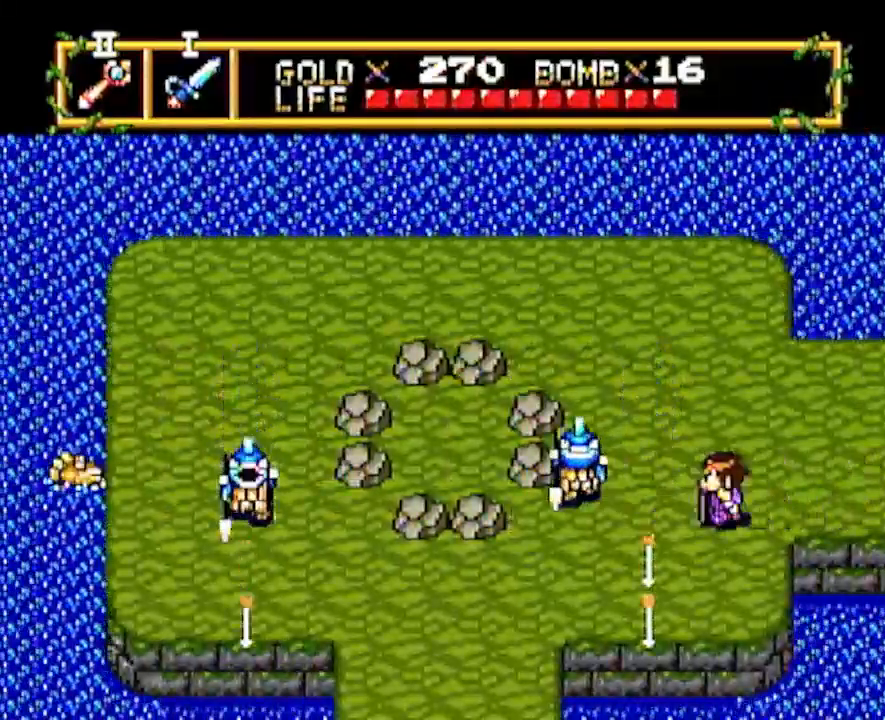
{"buttons": ["DPAD_LEFT"], "events": [[283, "DPAD_DOWN", "up"], [400, "DPAD_LEFT", "down"]]}
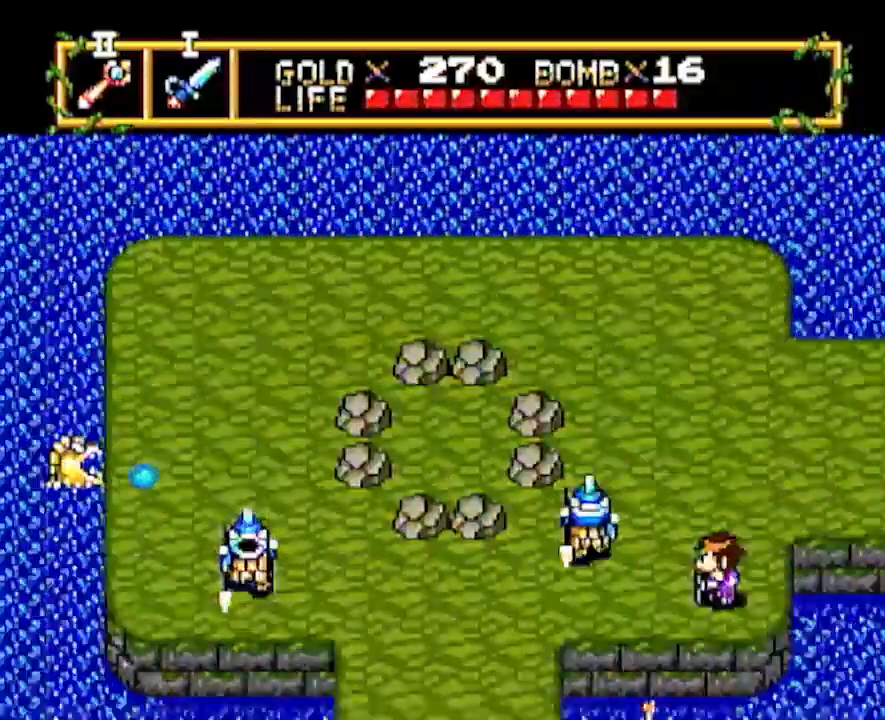
{"buttons": ["DPAD_LEFT"], "events": [[33, "DPAD_LEFT", "up"], [250, "DPAD_LEFT", "down"]]}
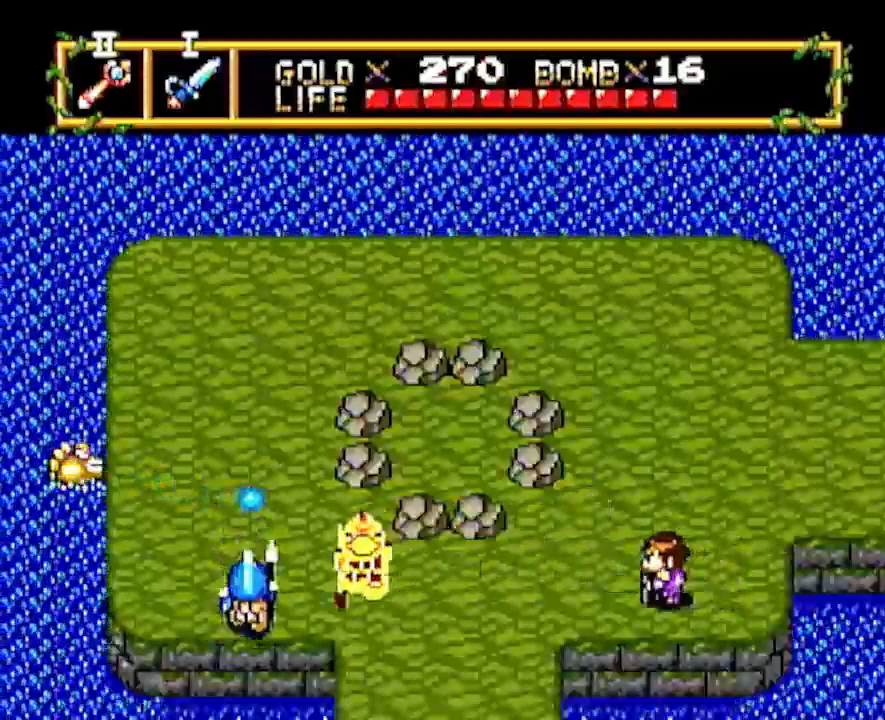
{"buttons": ["DPAD_DOWN"], "events": [[317, "DPAD_DOWN", "down"], [333, "DPAD_LEFT", "up"]]}
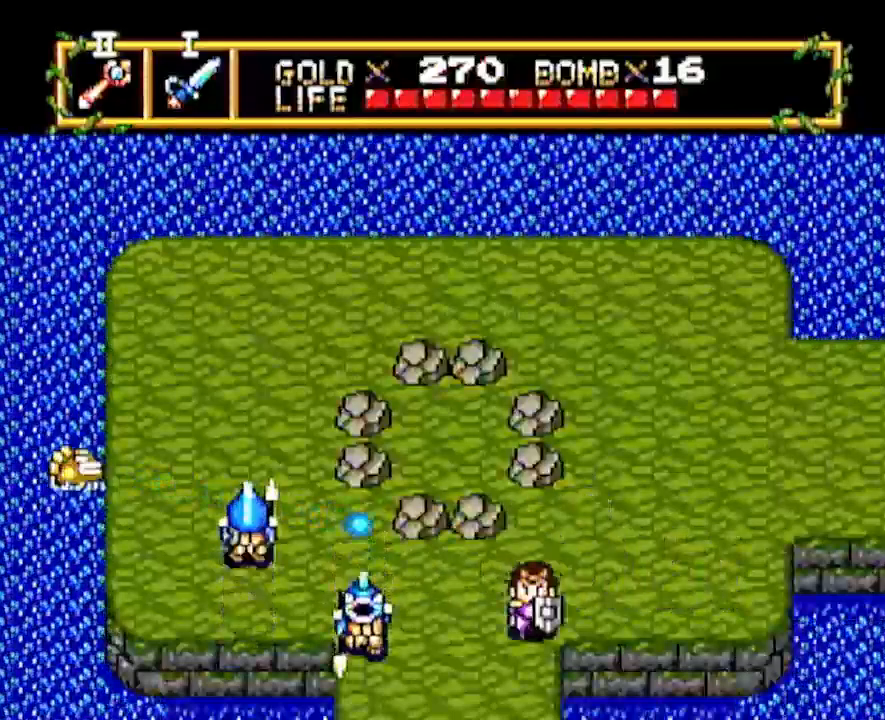
{"buttons": ["DPAD_DOWN"], "events": []}
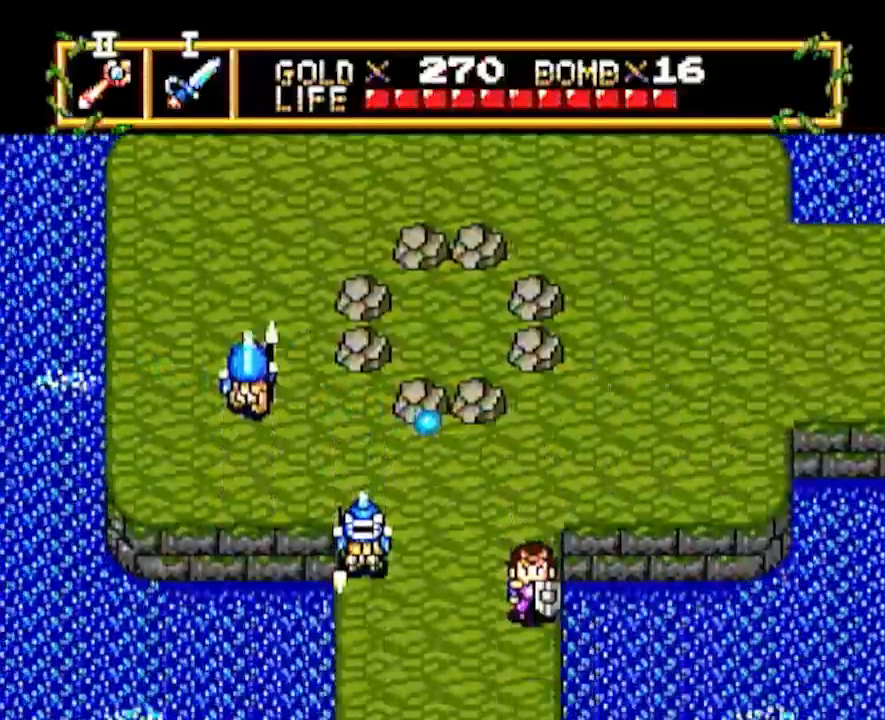
{"buttons": ["DPAD_DOWN"], "events": []}
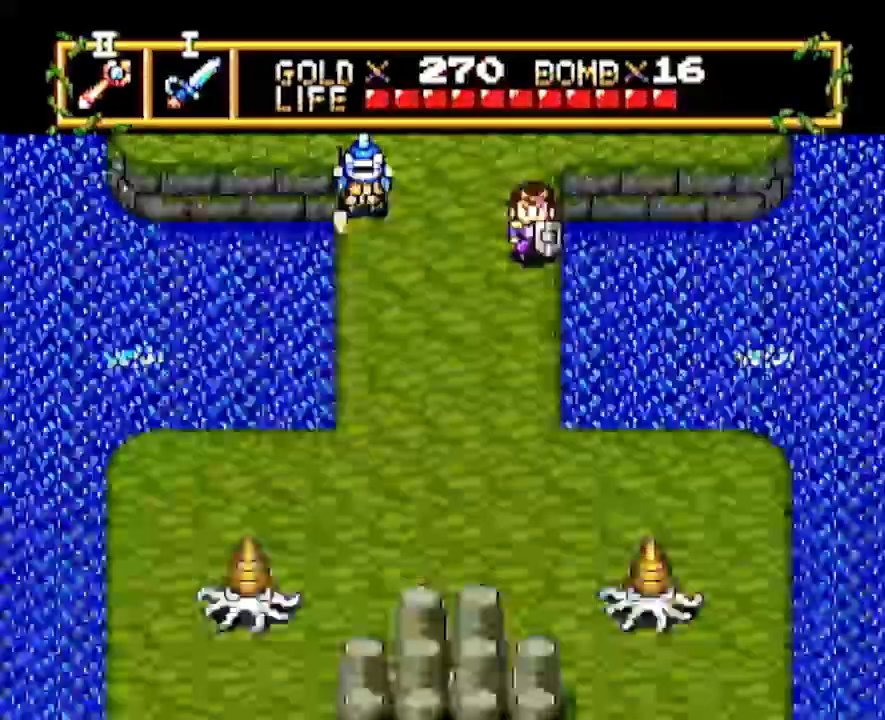
{"buttons": ["DPAD_DOWN"], "events": []}